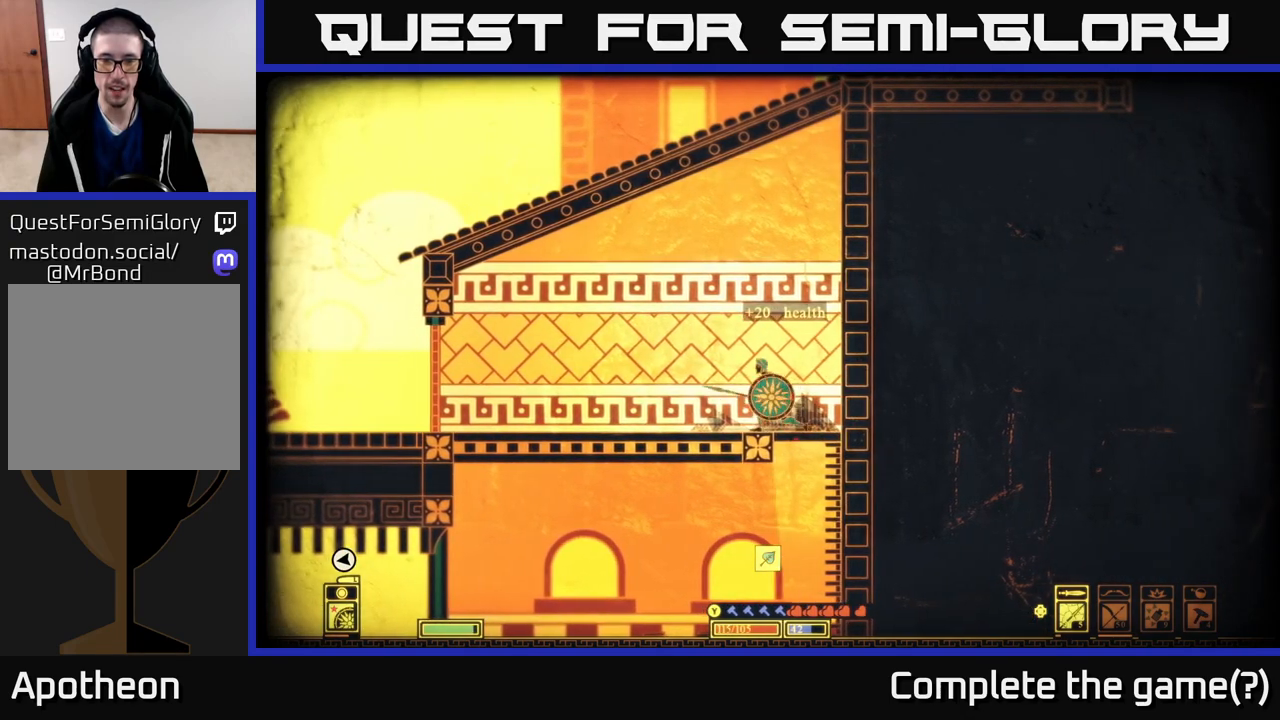
Gameplay with a controller (Xbox layout); each line is a JSON object with the inputs held at the frame after it. "events" lists button and stick changes between this image and that frame as [ms after this image, input, new state], when the widget could be followed in between.
{"buttons": [], "left_stick": "down", "right_stick": "center", "events": [[67, "A", "down"], [183, "A", "up"], [300, "left_stick", "right"], [417, "left_stick", "down"]]}
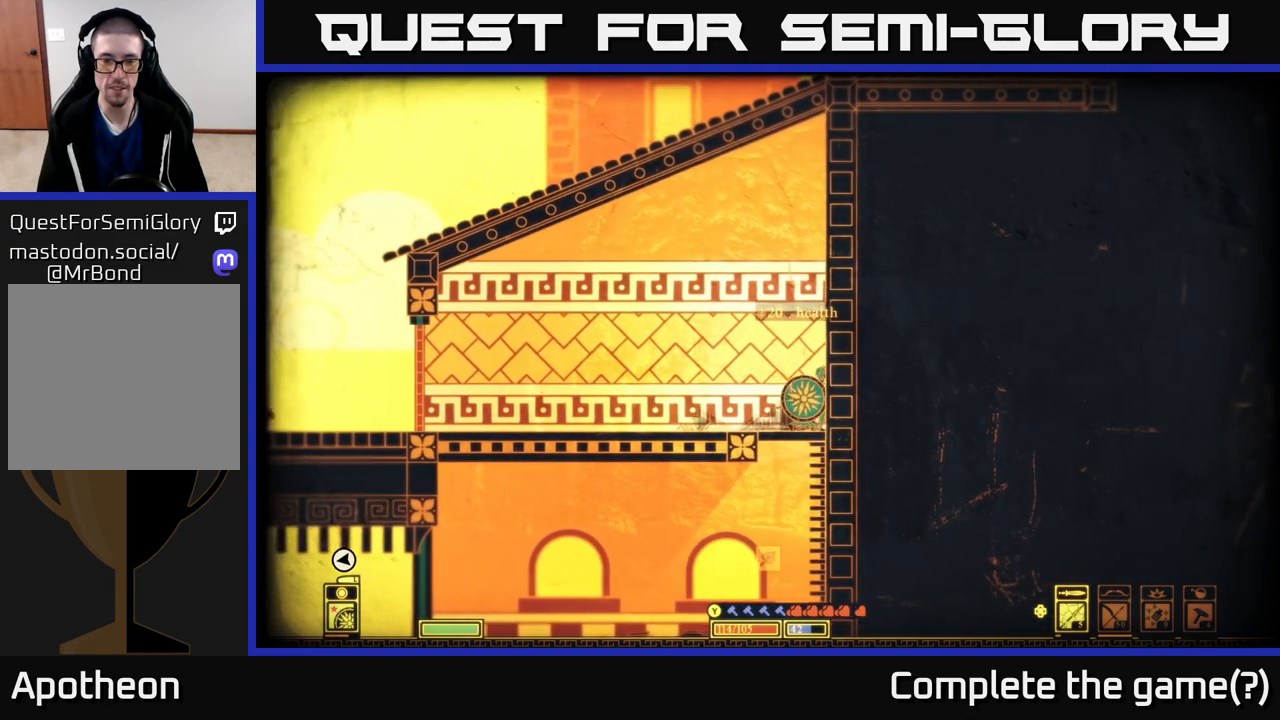
{"buttons": [], "left_stick": "down", "right_stick": "center", "events": [[33, "A", "down"], [133, "A", "up"]]}
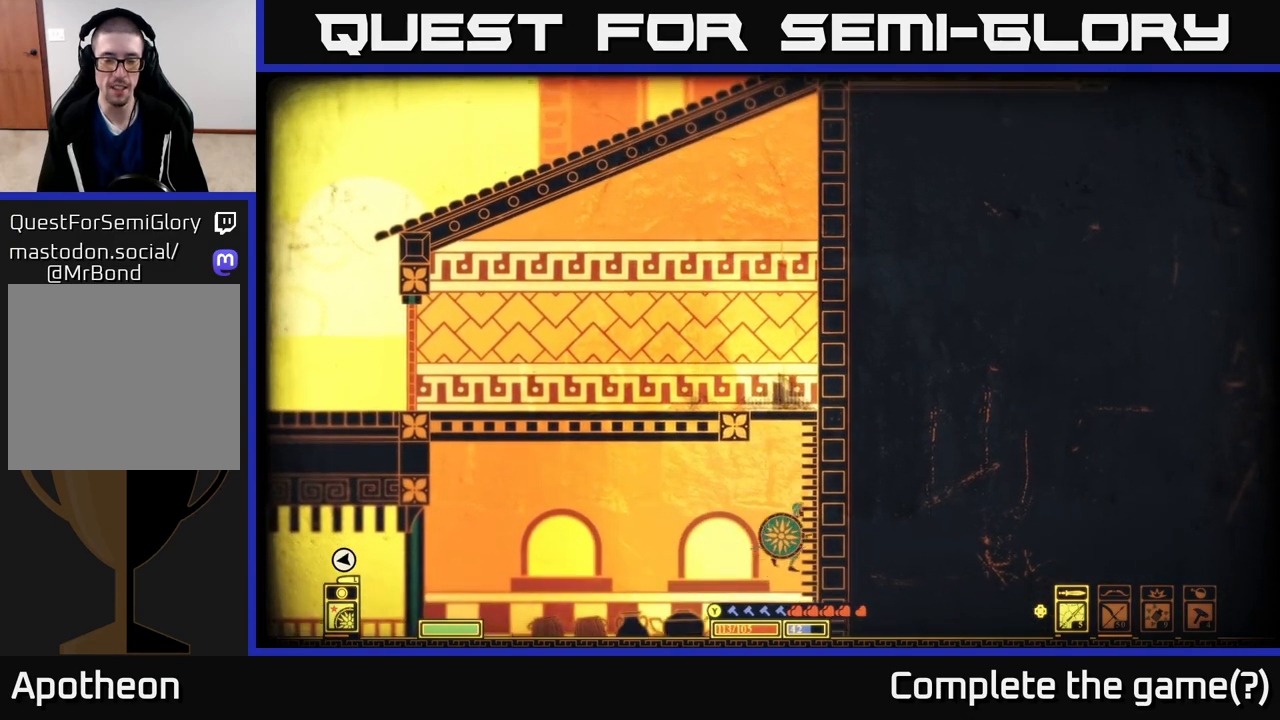
{"buttons": [], "left_stick": "left", "right_stick": "left", "events": [[67, "left_stick", "down-right"], [183, "left_stick", "right"], [250, "right_stick", "down-left"], [317, "left_stick", "center"], [433, "right_stick", "left"], [450, "left_stick", "left"]]}
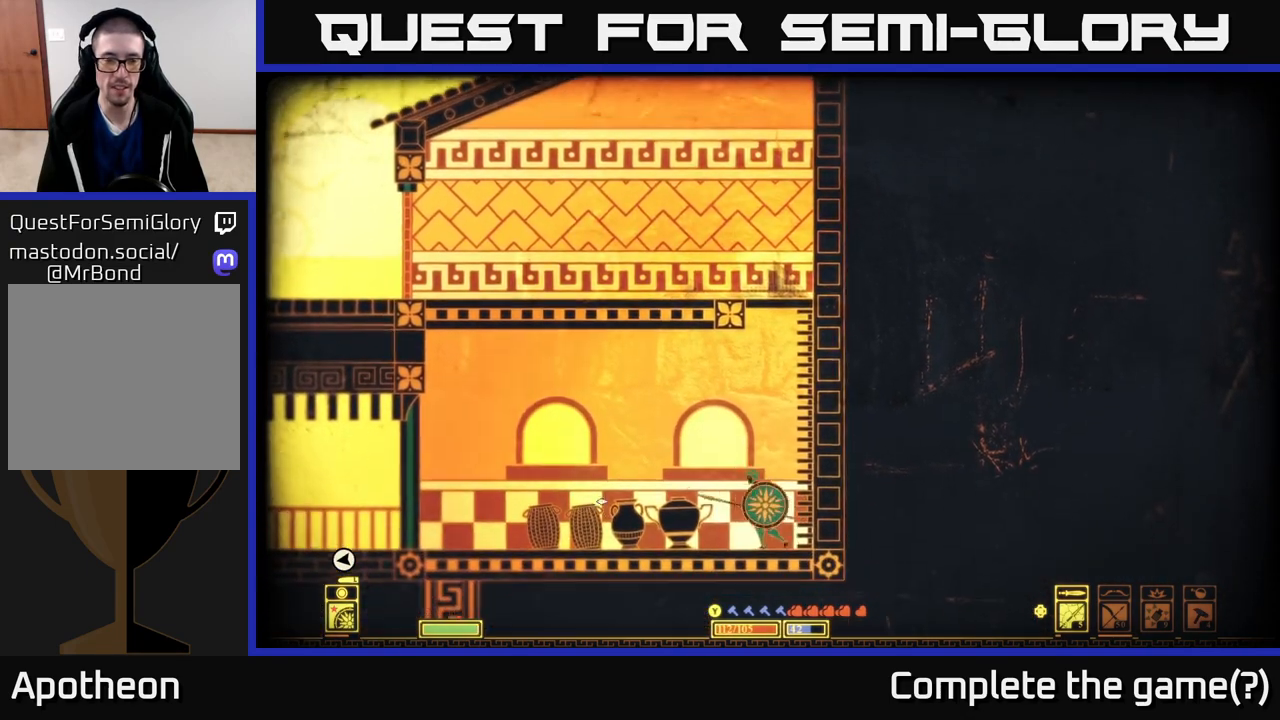
{"buttons": [], "left_stick": "left", "right_stick": "left", "events": [[133, "R2", "down"], [217, "R2", "up"]]}
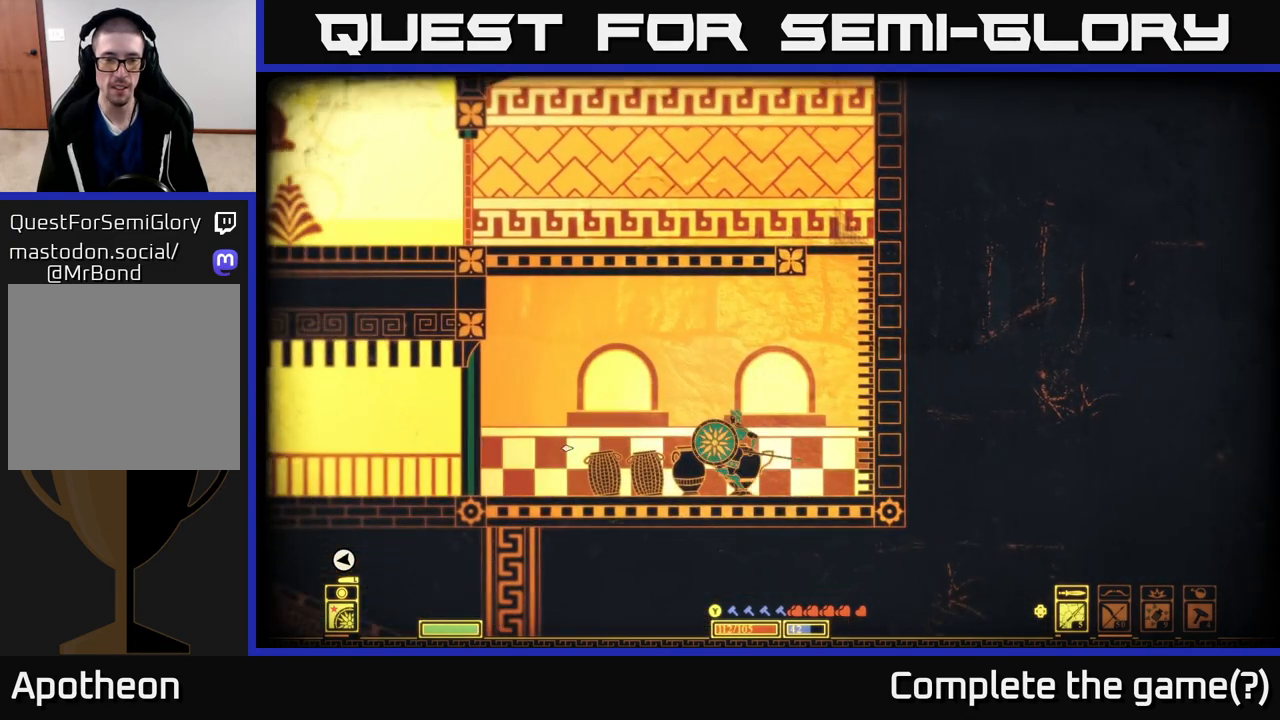
{"buttons": [], "left_stick": "center", "right_stick": "left", "events": [[317, "left_stick", "center"]]}
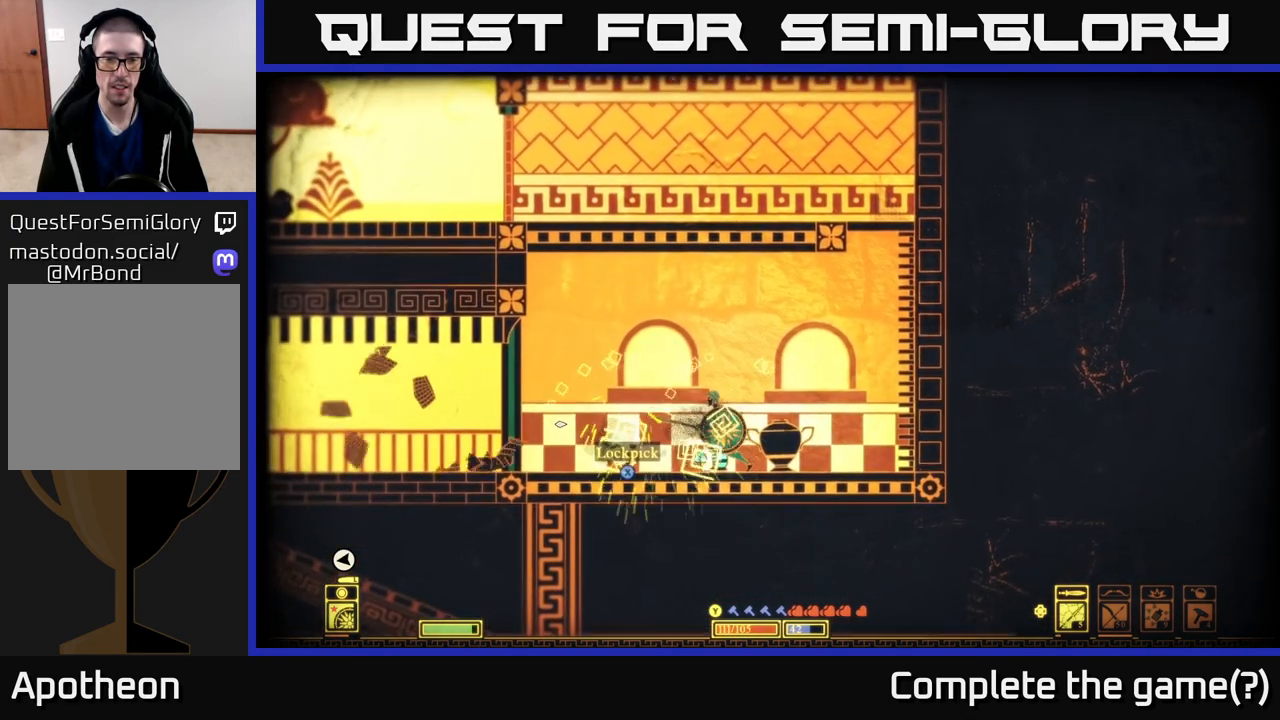
{"buttons": [], "left_stick": "right", "right_stick": "right", "events": [[17, "right_stick", "center"], [117, "left_stick", "left"], [133, "right_stick", "right"], [283, "R2", "down"], [400, "R2", "up"], [483, "left_stick", "right"]]}
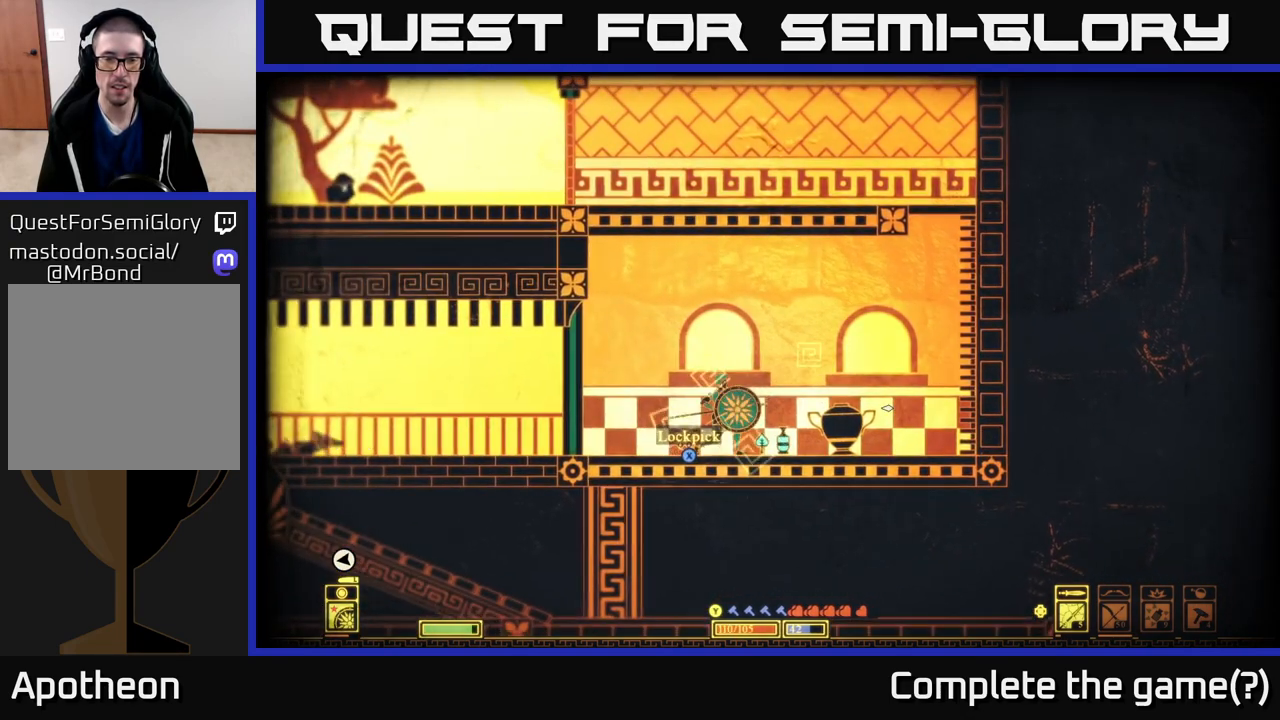
{"buttons": [], "left_stick": "left", "right_stick": "center", "events": [[400, "left_stick", "center"], [433, "right_stick", "center"], [467, "left_stick", "left"]]}
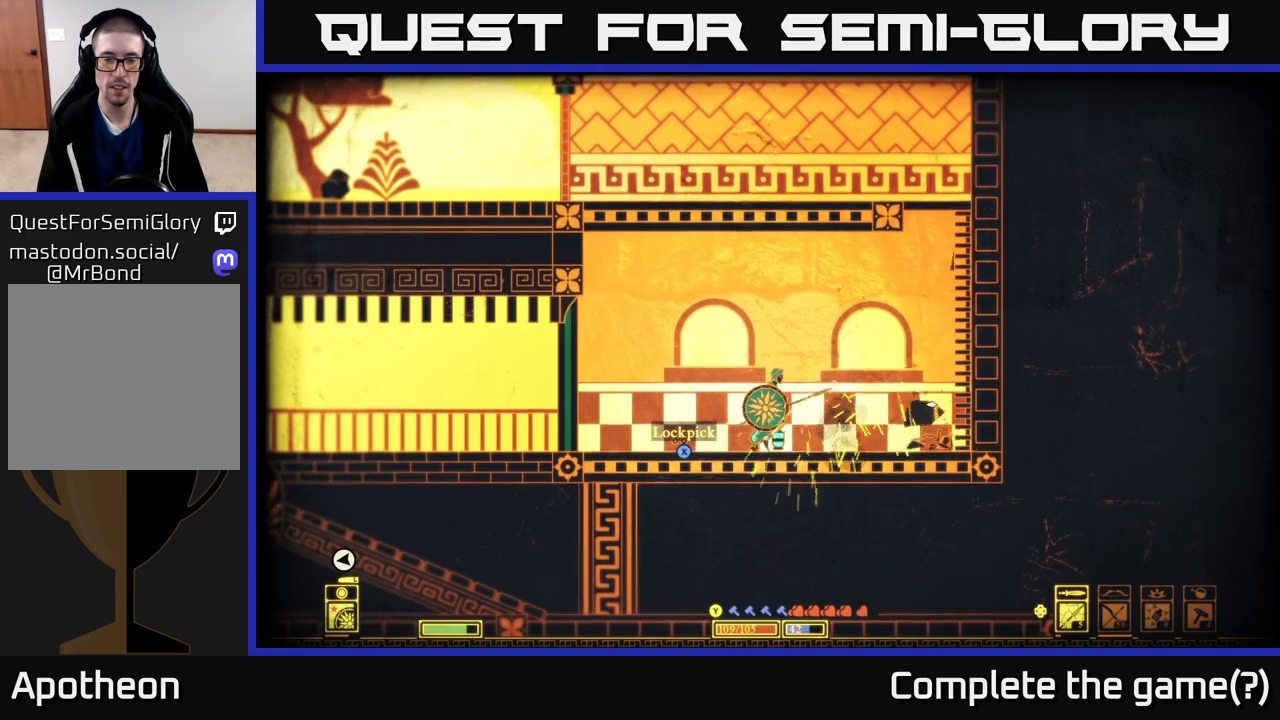
{"buttons": [], "left_stick": "right", "right_stick": "center", "events": [[67, "X", "down"], [150, "X", "up"], [233, "X", "down"], [317, "X", "up"], [400, "X", "down"], [400, "left_stick", "center"], [450, "left_stick", "right"], [500, "X", "up"]]}
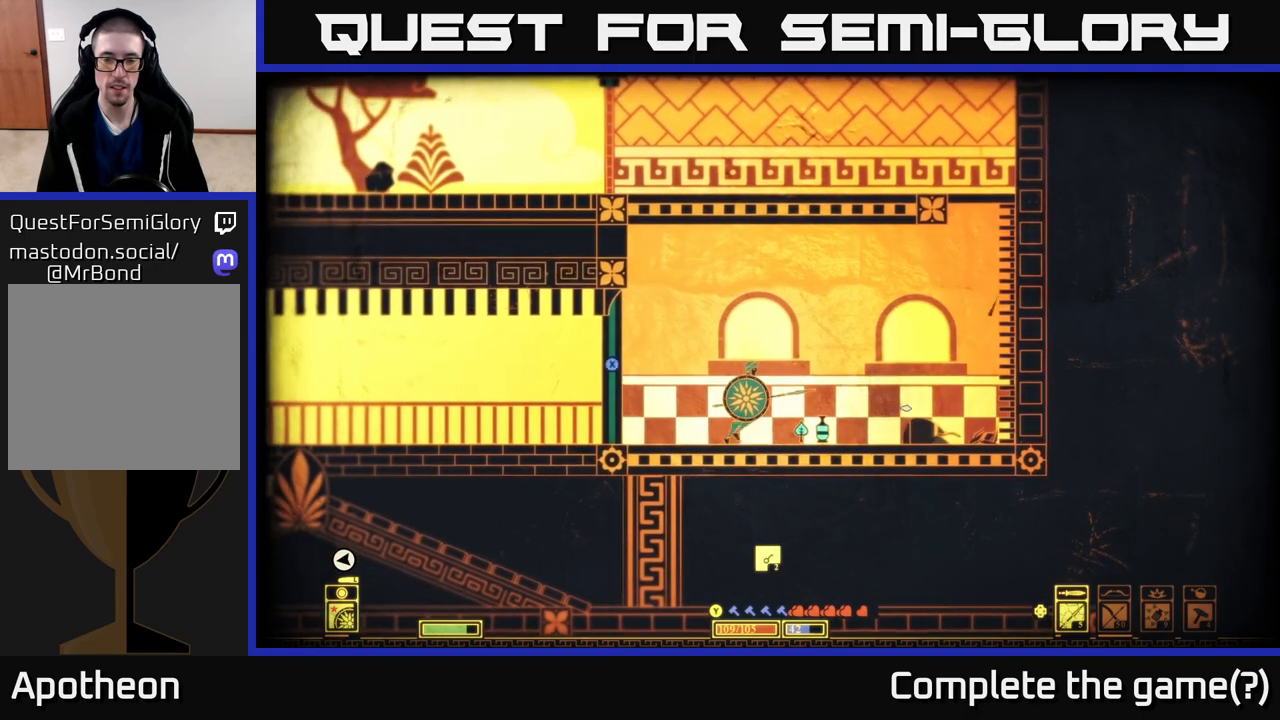
{"buttons": ["X"], "left_stick": "left", "right_stick": "center", "events": [[83, "X", "down"], [167, "X", "up"], [267, "X", "down"], [367, "X", "up"], [450, "X", "down"], [500, "left_stick", "left"]]}
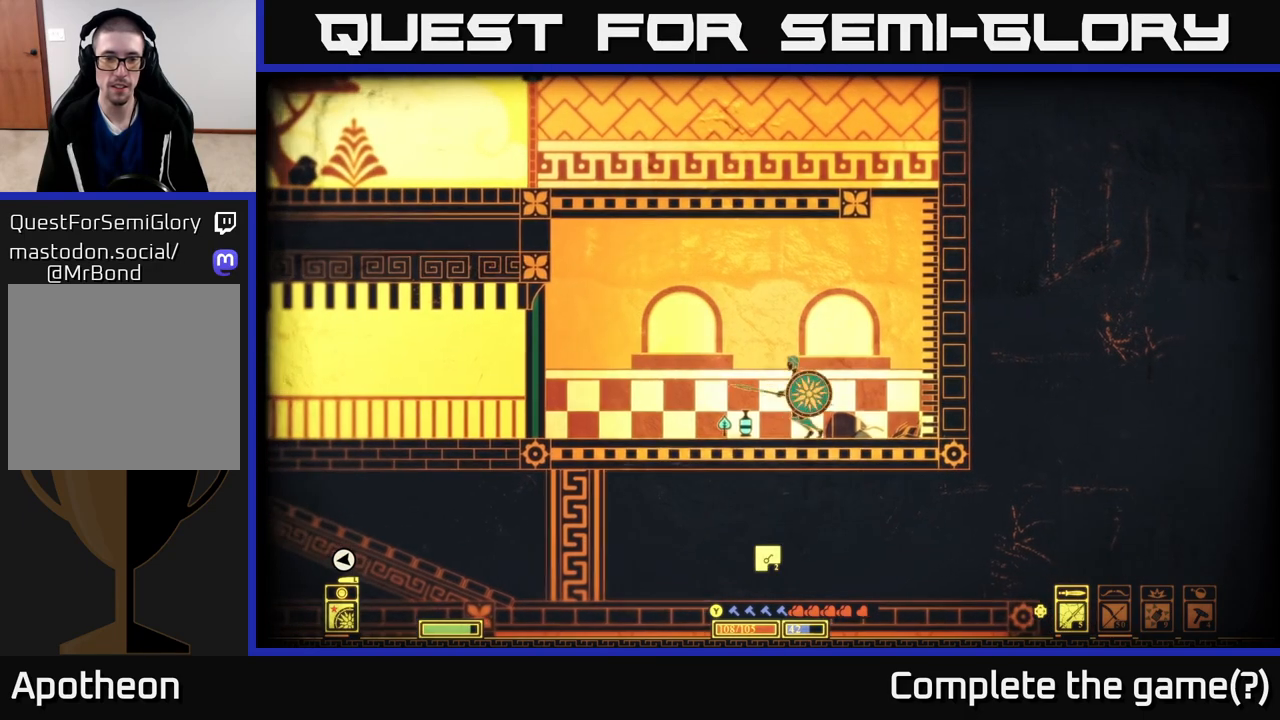
{"buttons": [], "left_stick": "left", "right_stick": "center", "events": [[33, "X", "up"], [267, "right_stick", "left"], [450, "right_stick", "center"]]}
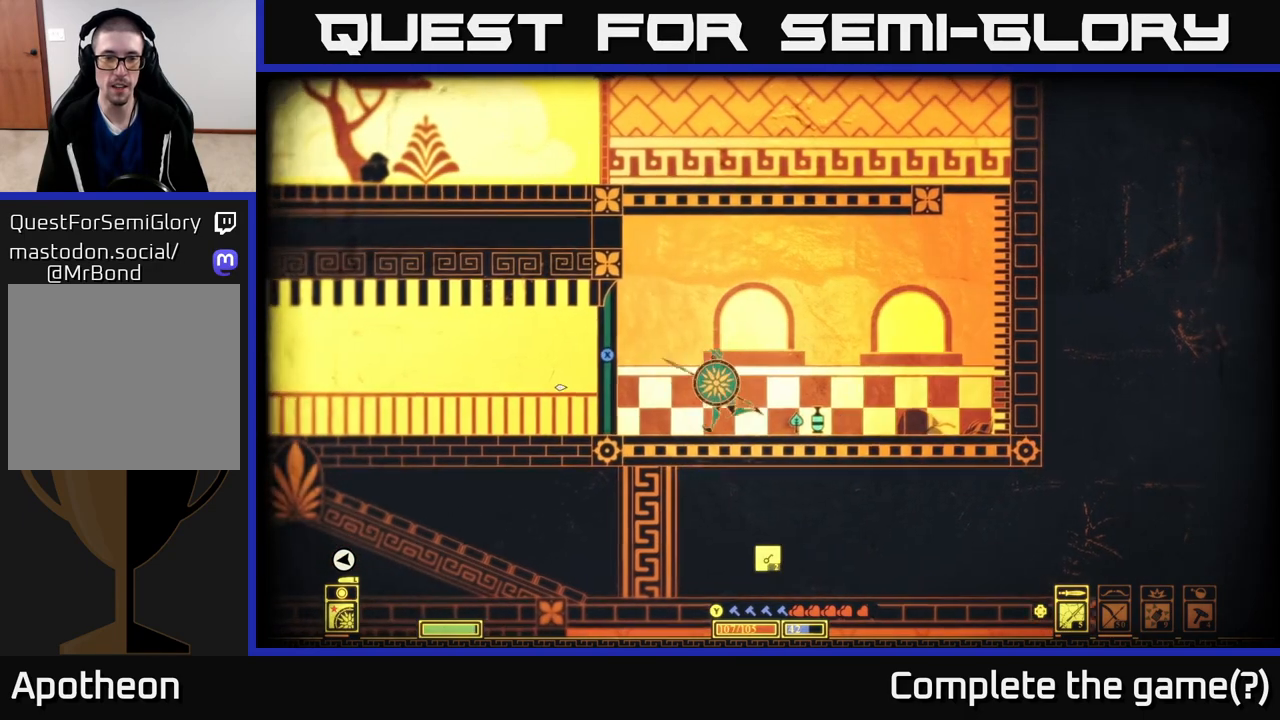
{"buttons": ["X"], "left_stick": "center", "right_stick": "center", "events": [[67, "X", "down"], [217, "left_stick", "center"]]}
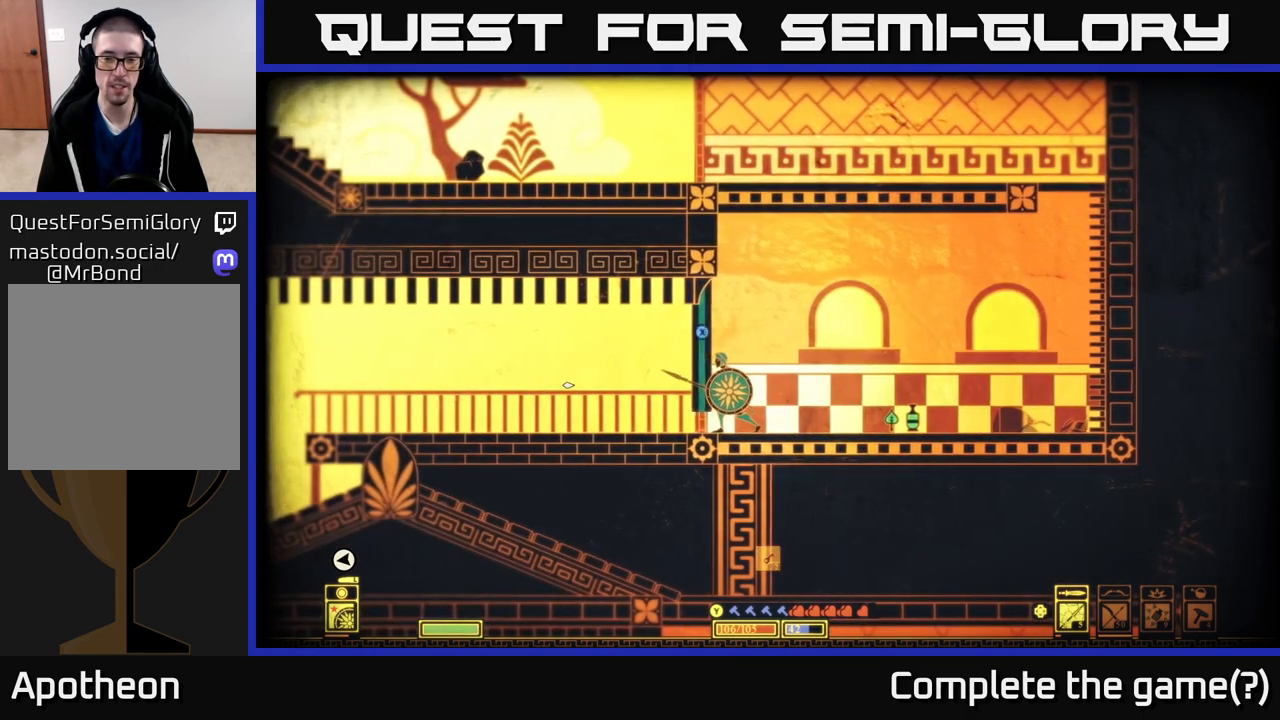
{"buttons": [], "left_stick": "left", "right_stick": "left", "events": [[183, "left_stick", "left"], [300, "X", "up"], [483, "right_stick", "left"]]}
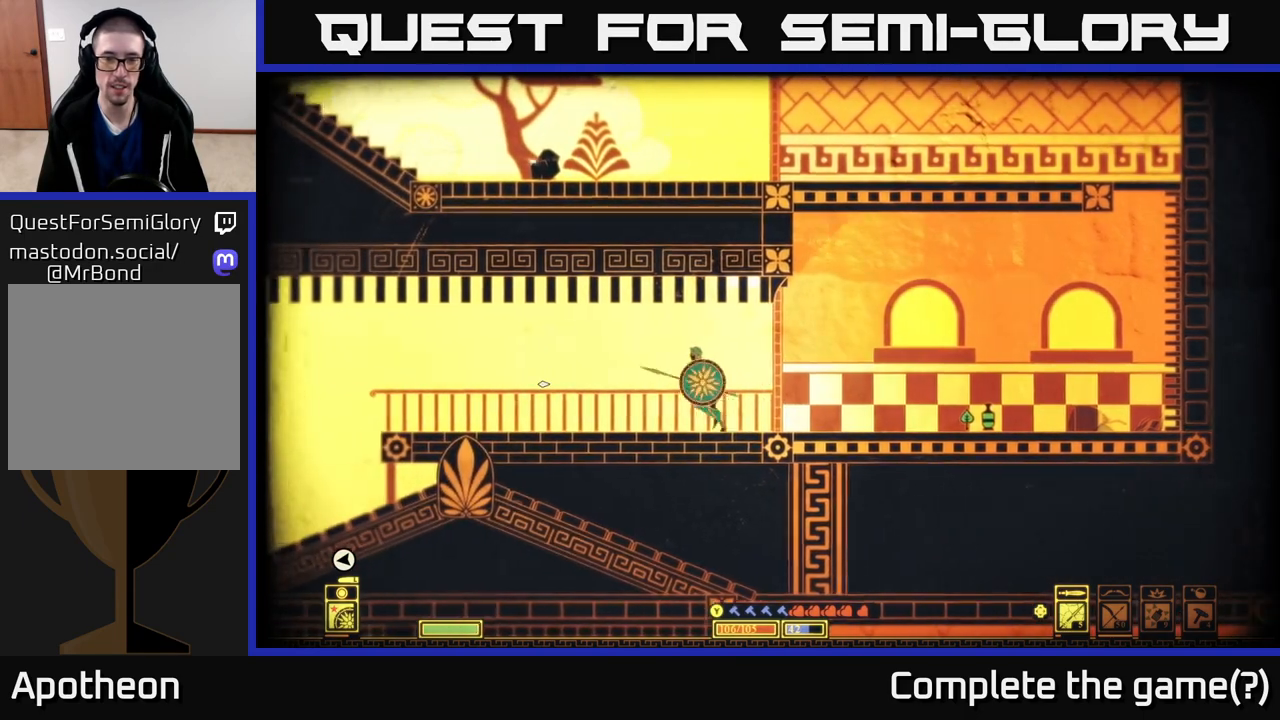
{"buttons": [], "left_stick": "left", "right_stick": "left", "events": []}
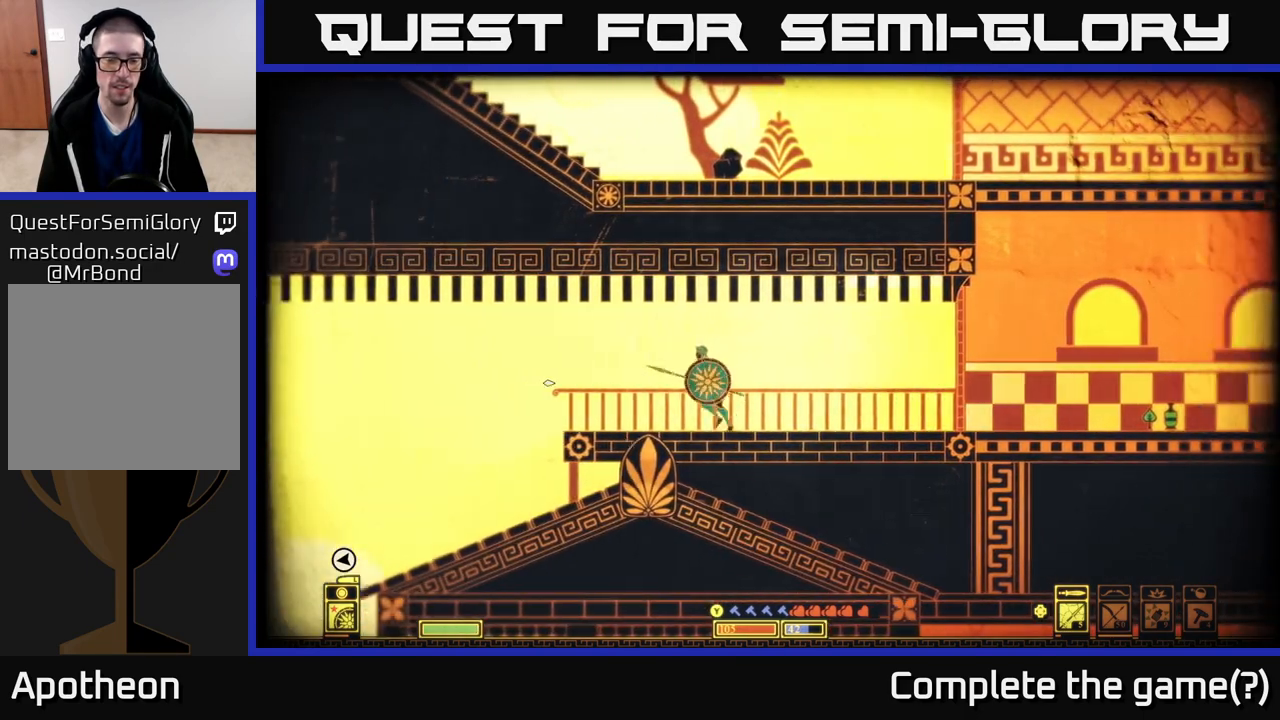
{"buttons": [], "left_stick": "left", "right_stick": "left", "events": [[250, "left_stick", "center"], [433, "left_stick", "left"]]}
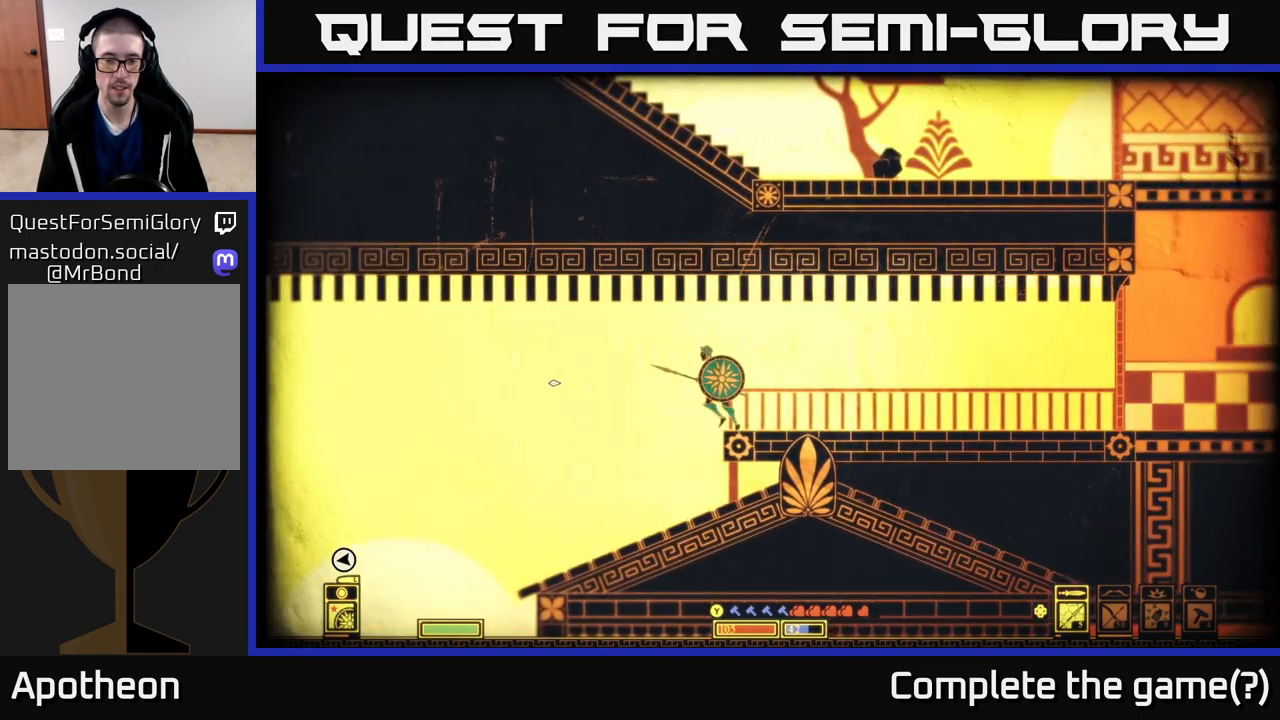
{"buttons": ["A"], "left_stick": "right", "right_stick": "center", "events": [[67, "left_stick", "center"], [117, "left_stick", "right"], [183, "right_stick", "center"], [267, "right_stick", "right"], [400, "right_stick", "center"], [450, "A", "down"]]}
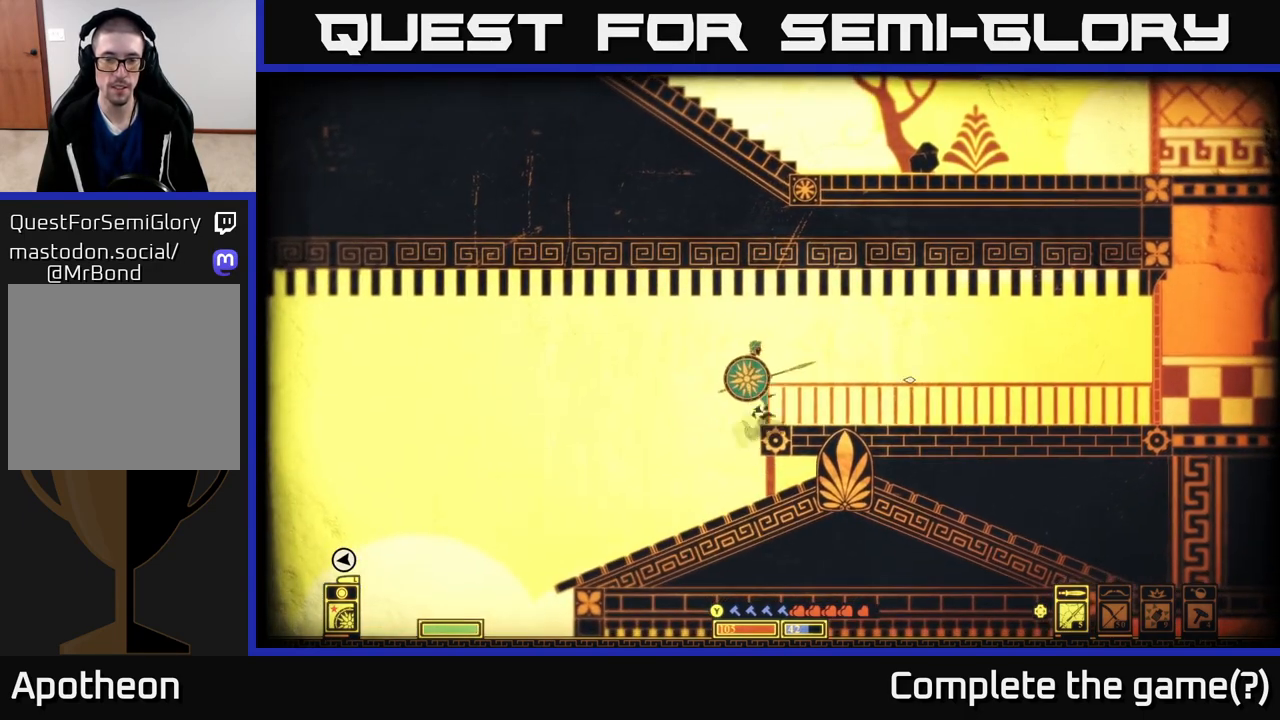
{"buttons": [], "left_stick": "right", "right_stick": "right", "events": [[150, "A", "up"], [450, "right_stick", "right"]]}
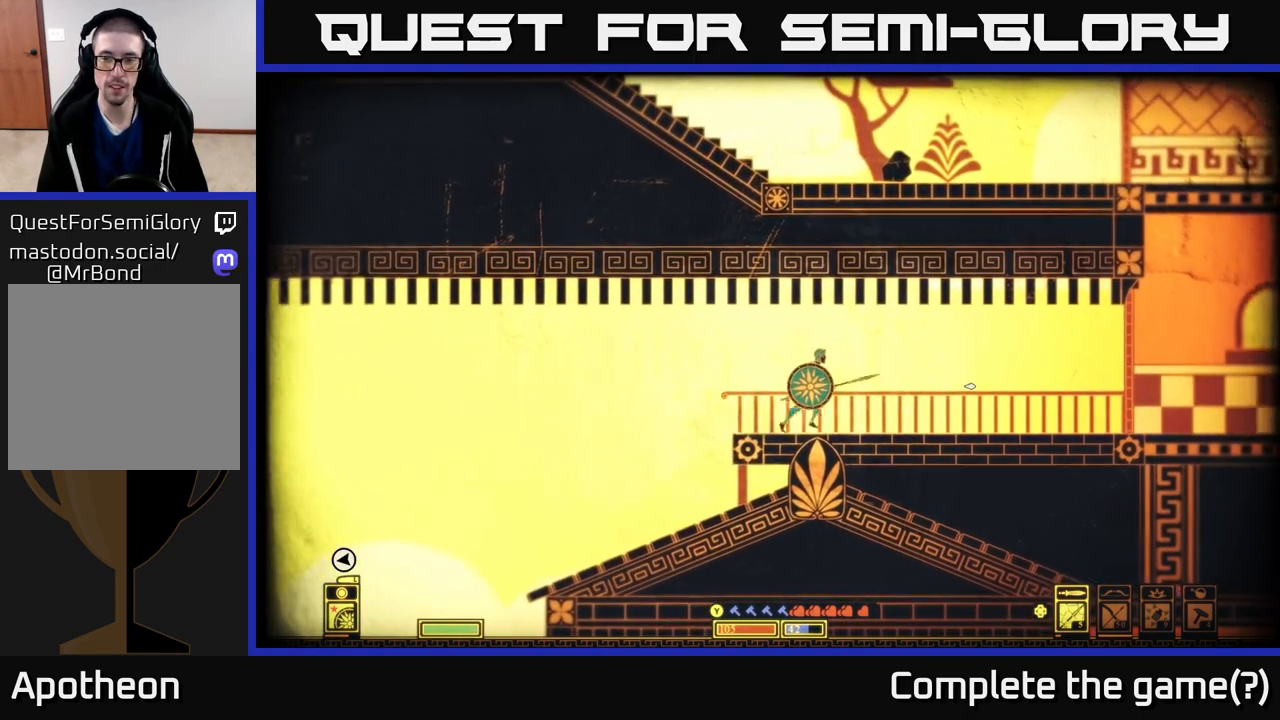
{"buttons": [], "left_stick": "right", "right_stick": "center", "events": [[350, "right_stick", "center"]]}
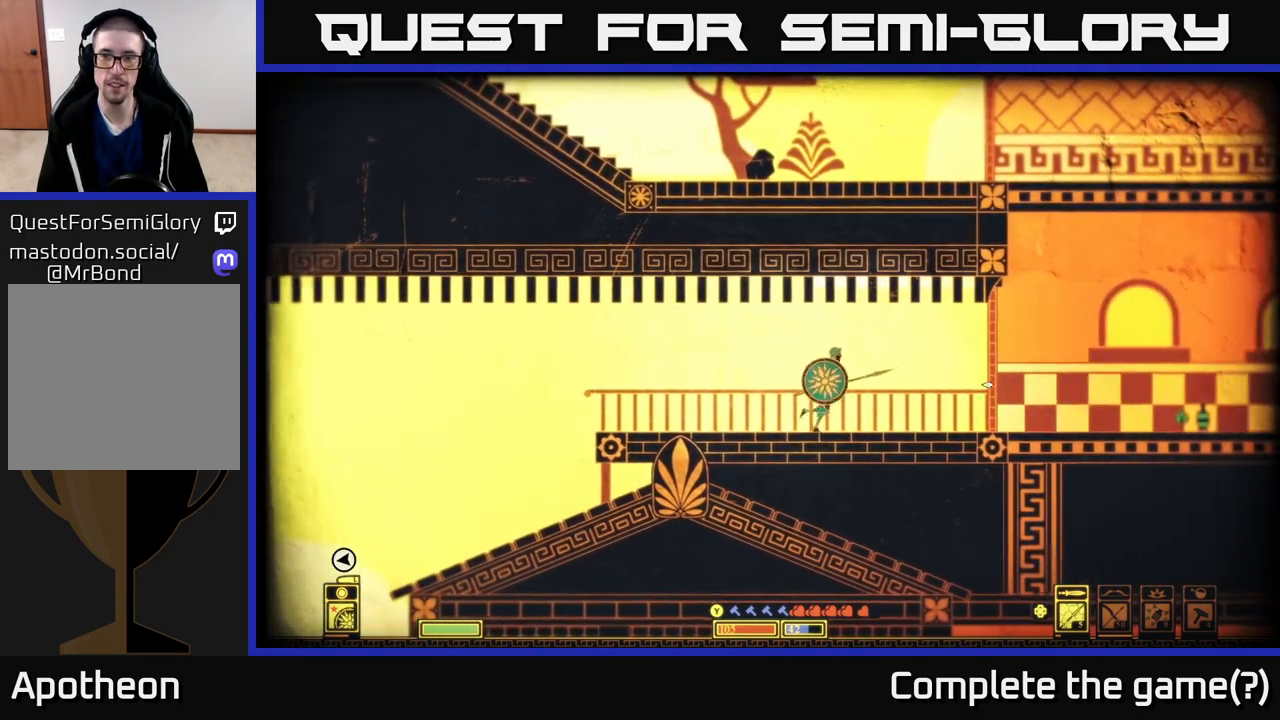
{"buttons": [], "left_stick": "down-right", "right_stick": "center", "events": [[200, "left_stick", "down-right"]]}
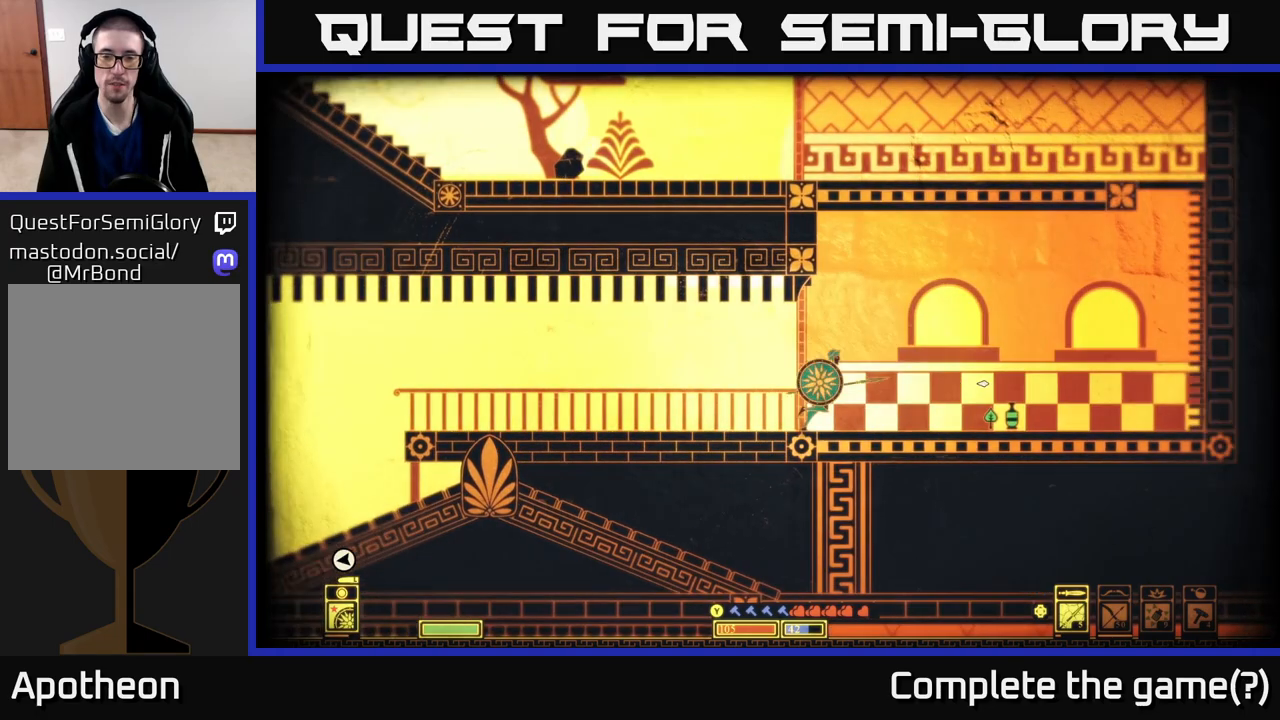
{"buttons": [], "left_stick": "center", "right_stick": "center", "events": [[100, "left_stick", "center"], [133, "START", "down"], [250, "START", "up"]]}
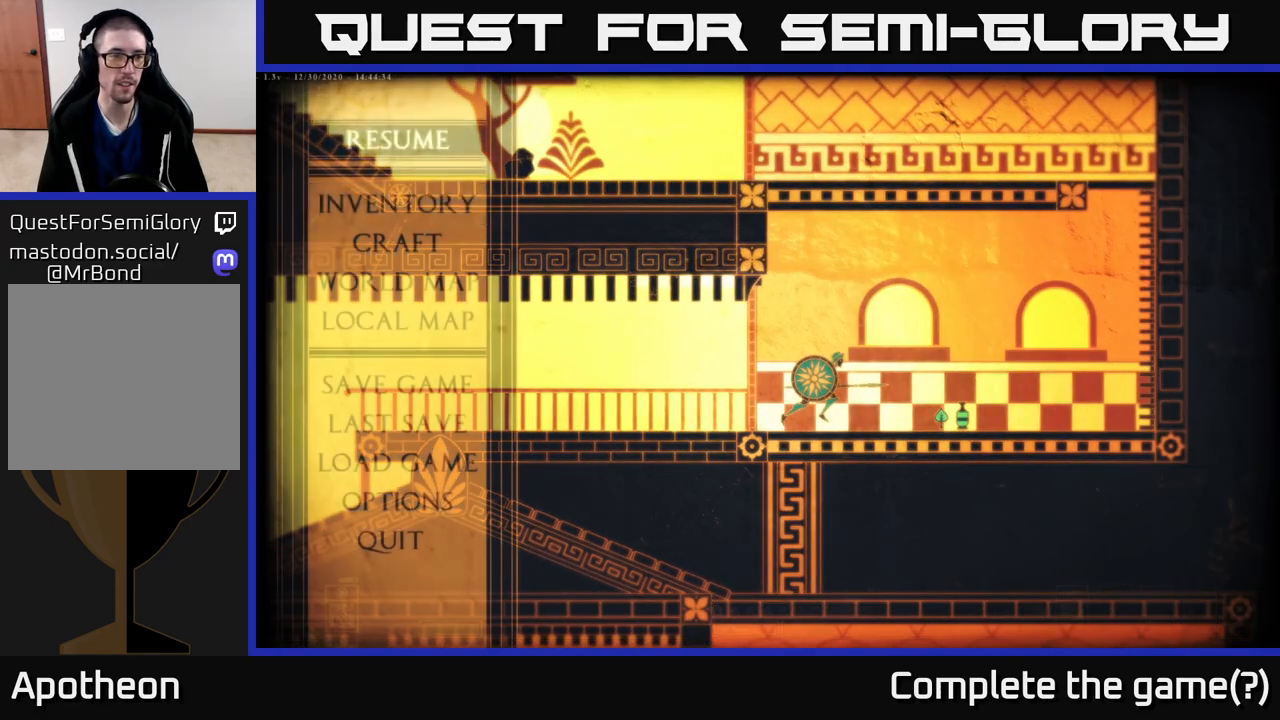
{"buttons": [], "left_stick": "center", "right_stick": "center", "events": [[50, "left_stick", "down"], [233, "left_stick", "center"], [317, "left_stick", "down"], [400, "A", "down"], [483, "left_stick", "center"], [500, "A", "up"]]}
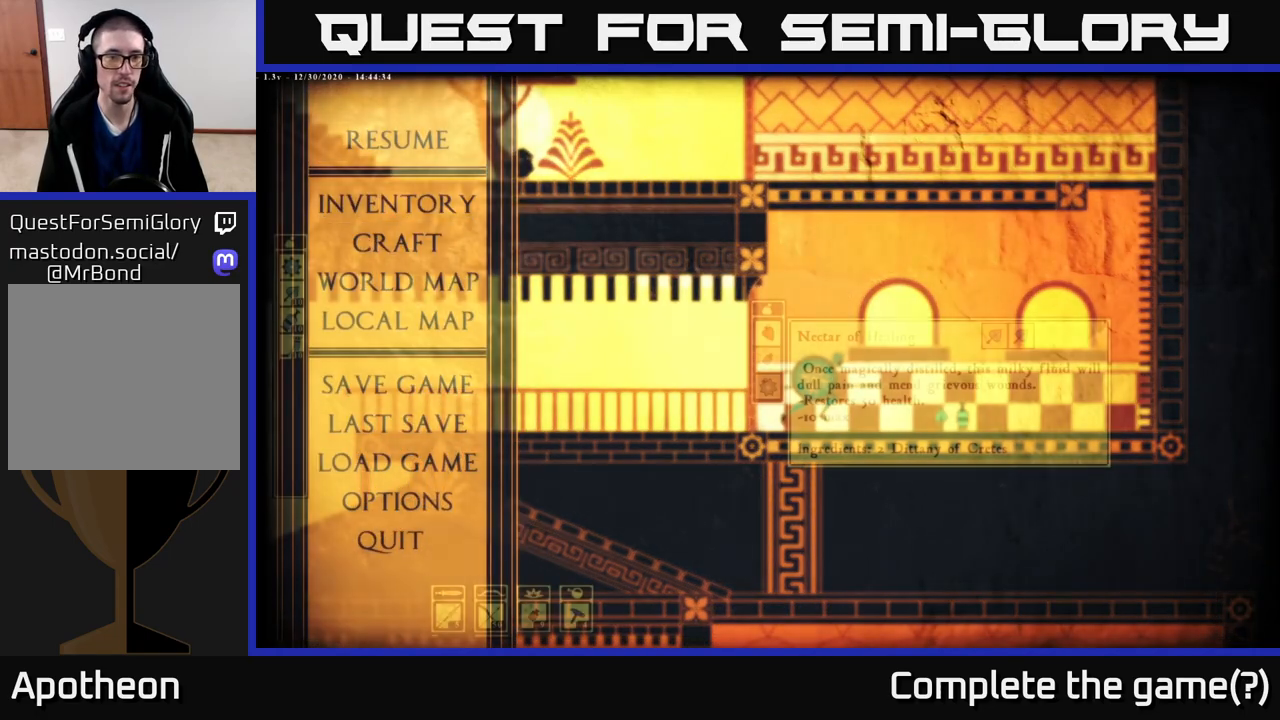
{"buttons": [], "left_stick": "center", "right_stick": "center", "events": []}
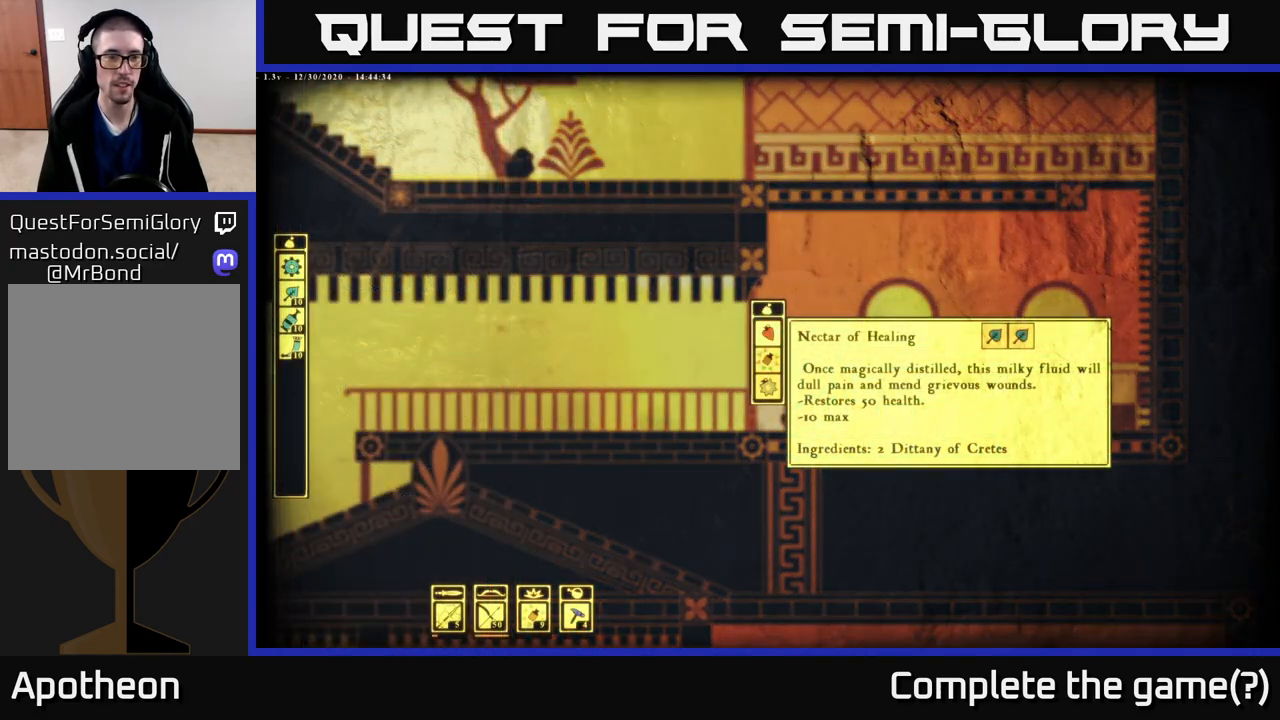
{"buttons": ["B"], "left_stick": "center", "right_stick": "center", "events": [[200, "A", "down"], [350, "A", "up"], [500, "B", "down"]]}
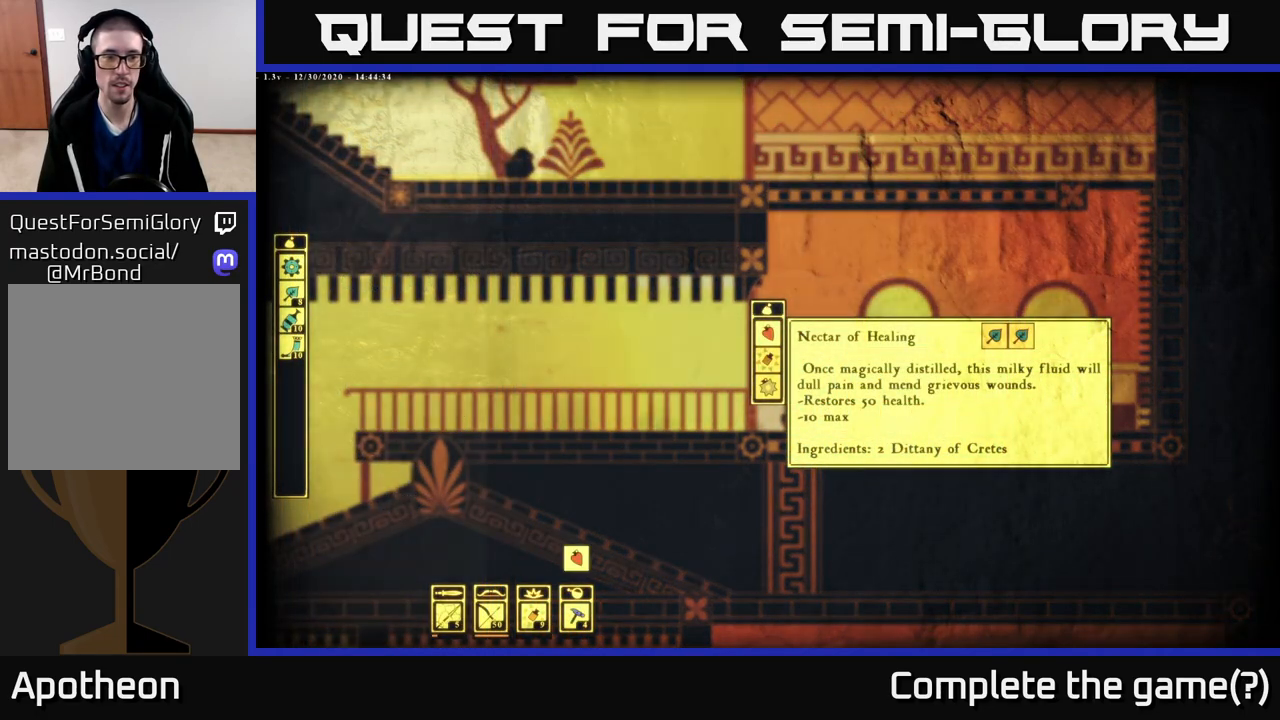
{"buttons": [], "left_stick": "right", "right_stick": "center", "events": [[100, "B", "up"], [167, "B", "down"], [267, "B", "up"], [467, "left_stick", "right"]]}
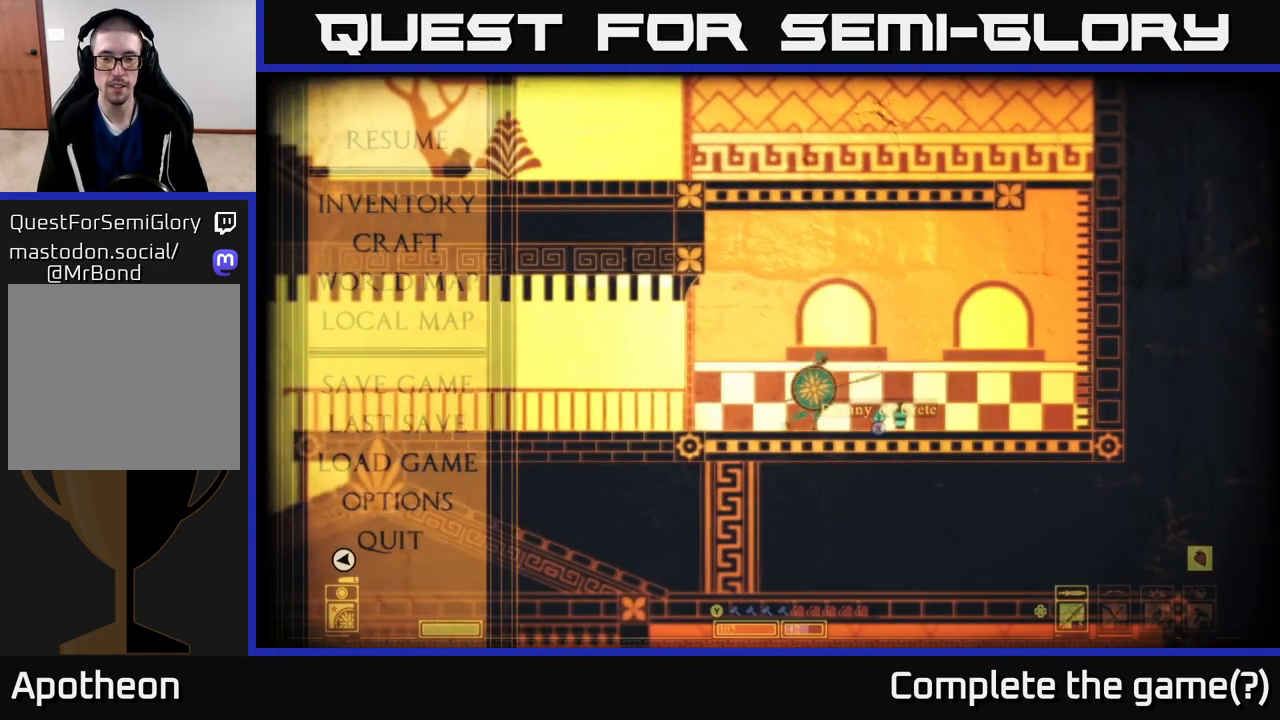
{"buttons": ["X"], "left_stick": "right", "right_stick": "center", "events": [[167, "X", "down"], [217, "X", "up"], [317, "X", "down"], [400, "X", "up"], [467, "X", "down"]]}
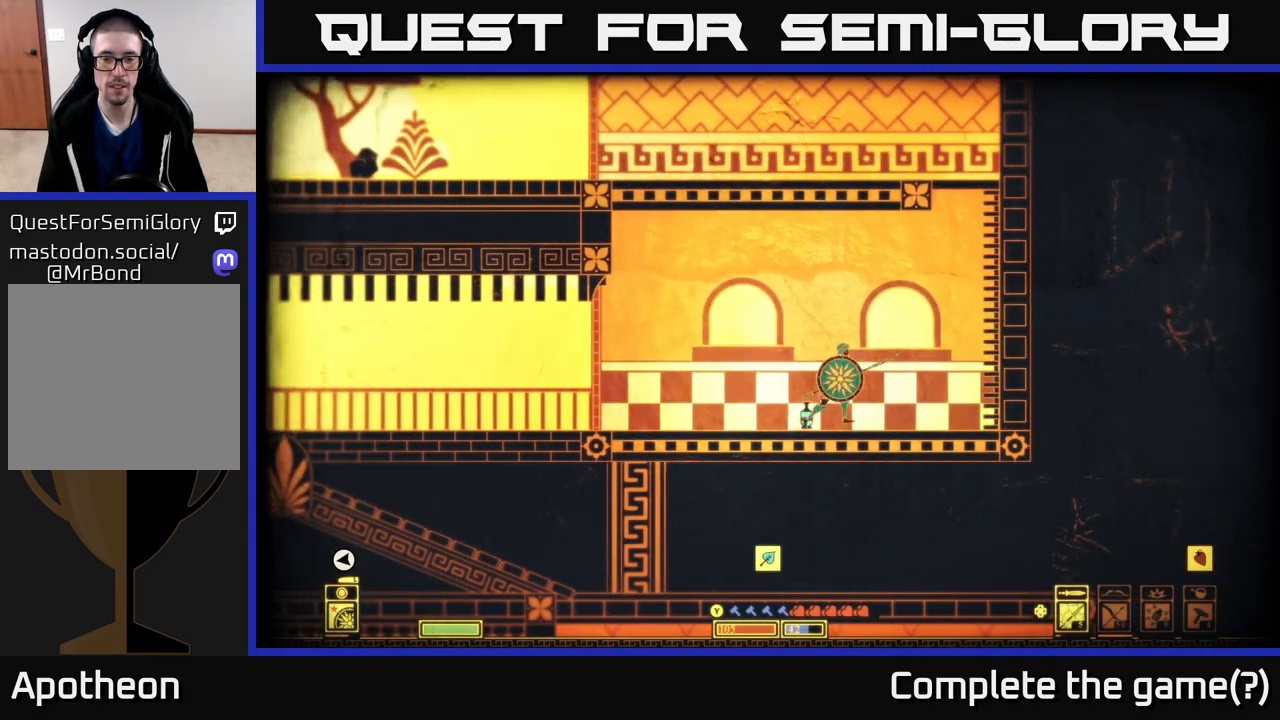
{"buttons": ["A"], "left_stick": "right", "right_stick": "center", "events": [[67, "X", "up"], [150, "X", "down"], [183, "X", "up"], [350, "A", "down"]]}
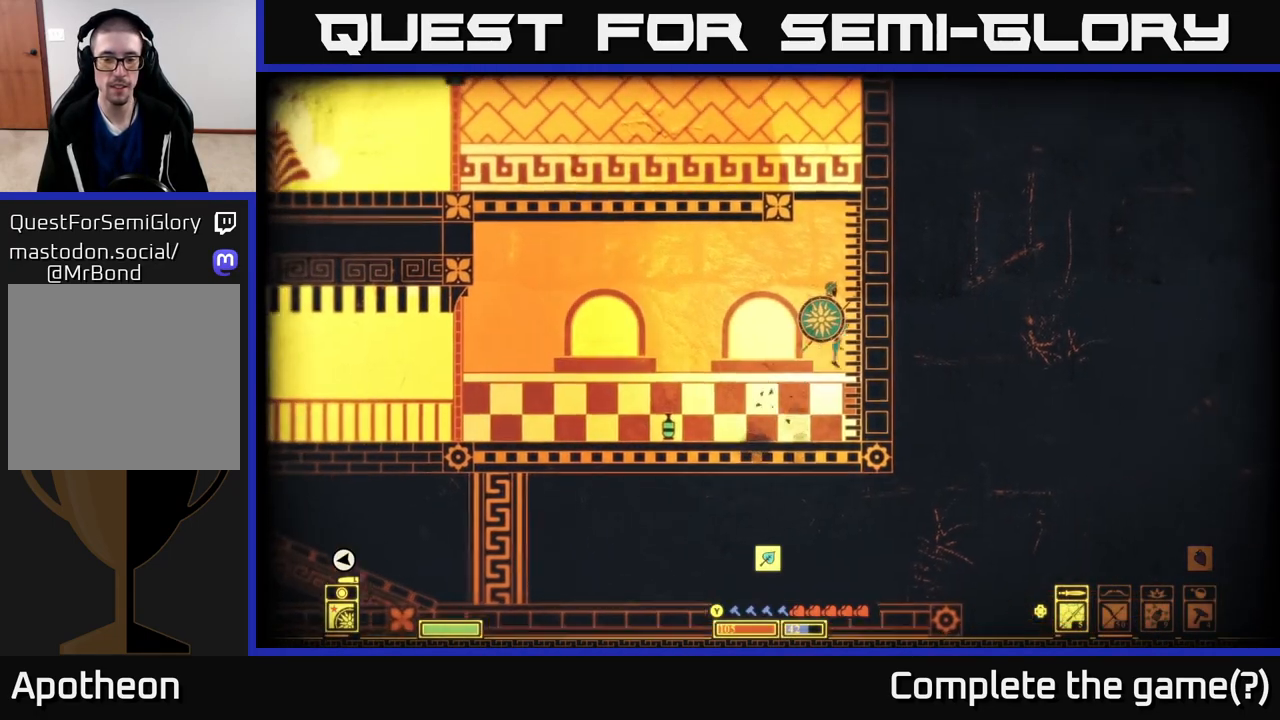
{"buttons": ["A"], "left_stick": "right", "right_stick": "center", "events": [[83, "A", "up"], [167, "A", "down"], [350, "A", "up"], [433, "A", "down"]]}
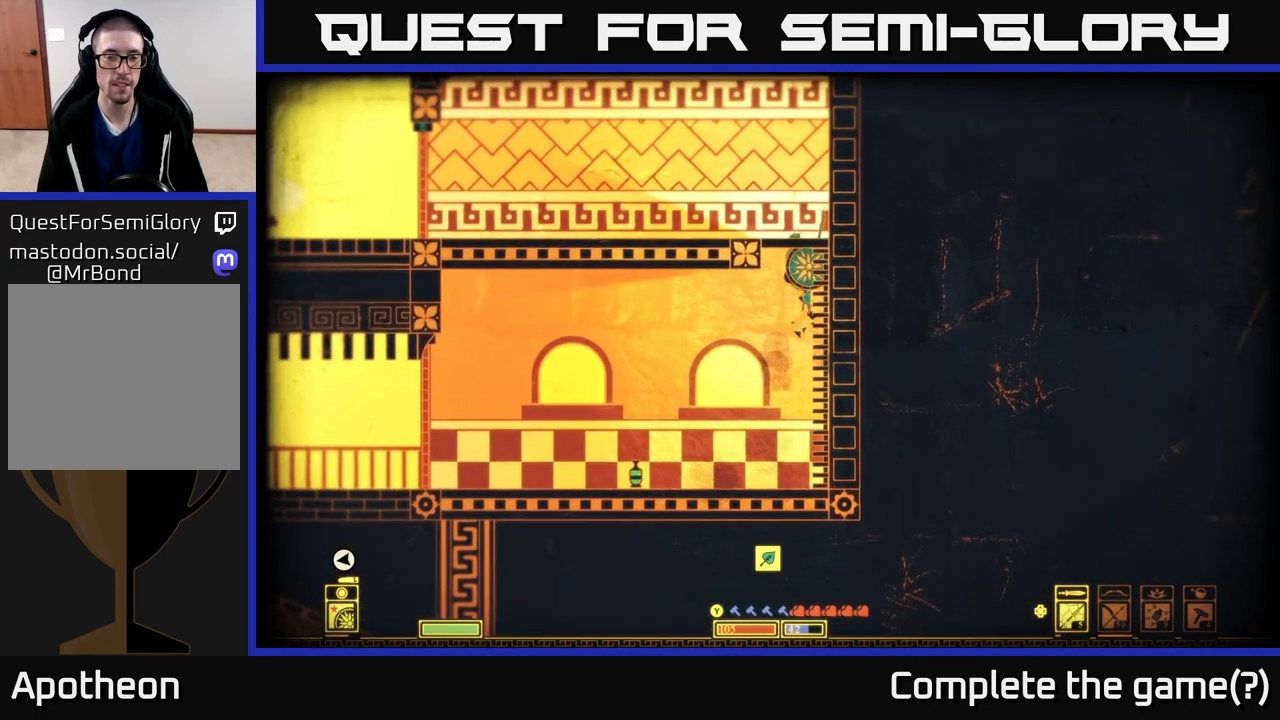
{"buttons": [], "left_stick": "down-left", "right_stick": "center", "events": [[117, "A", "up"], [317, "left_stick", "down"], [350, "A", "down"], [467, "A", "up"], [500, "left_stick", "down-left"]]}
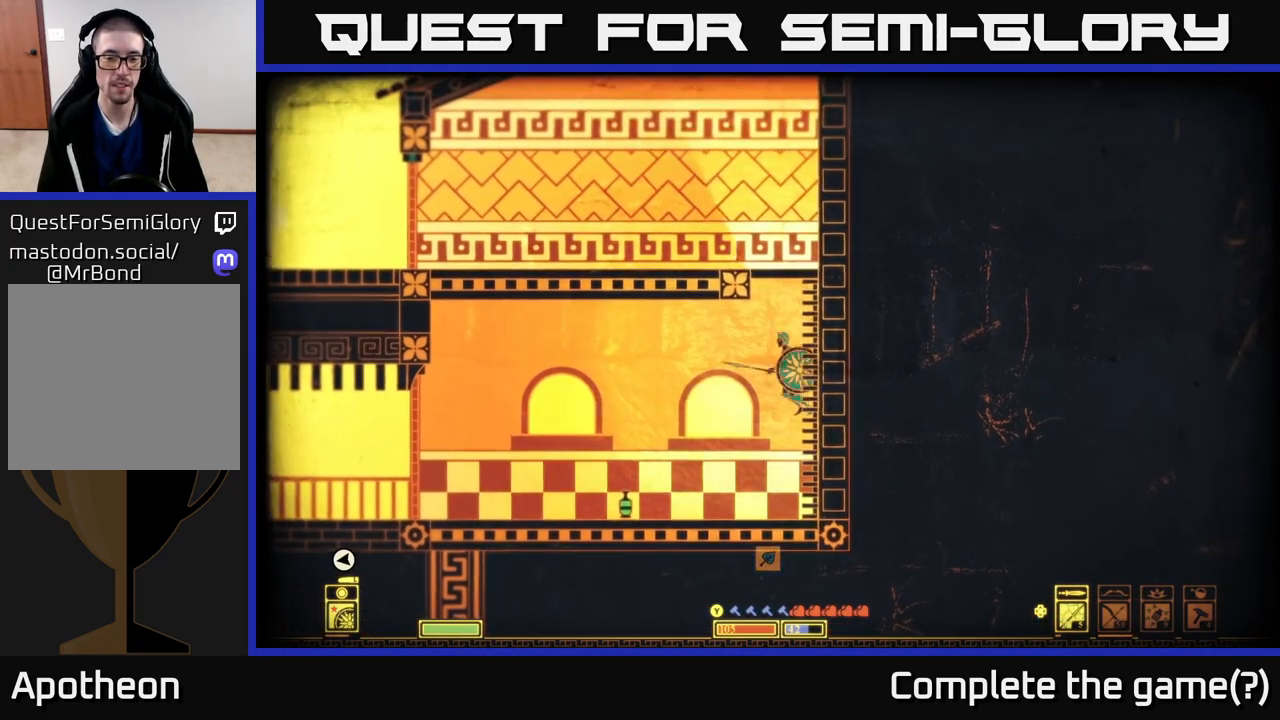
{"buttons": [], "left_stick": "left", "right_stick": "left", "events": [[50, "left_stick", "left"], [417, "right_stick", "left"]]}
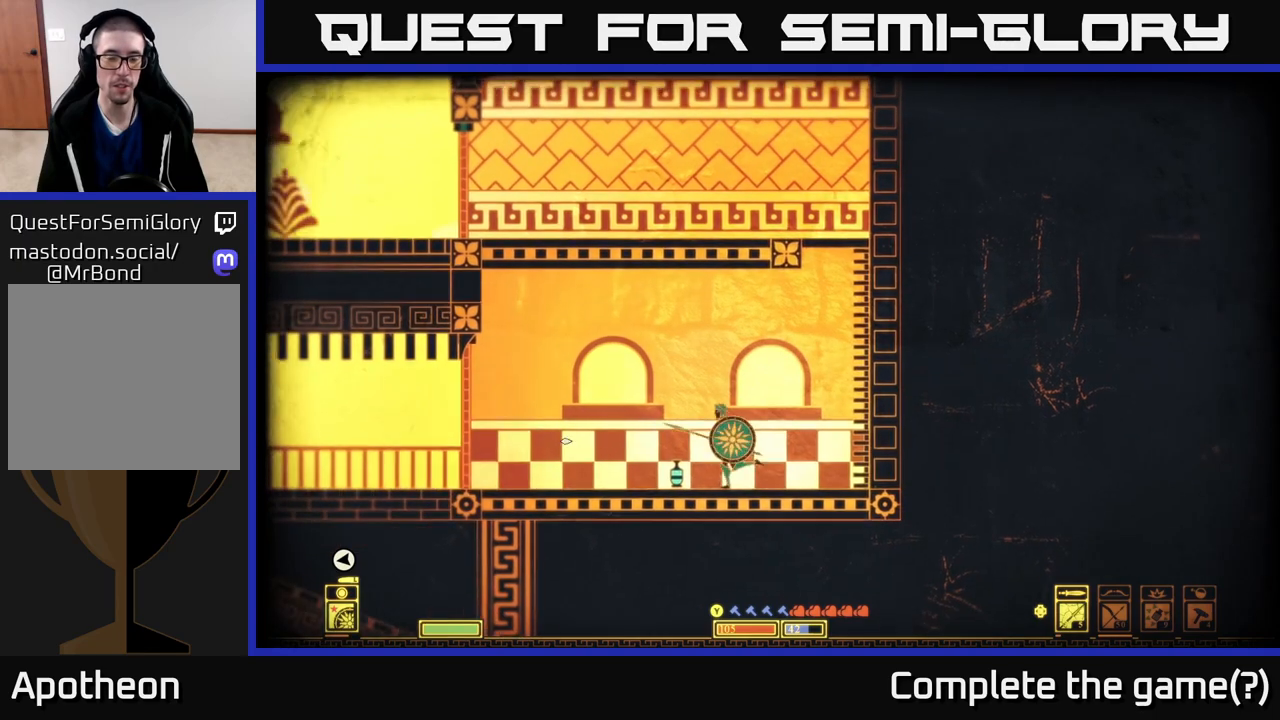
{"buttons": [], "left_stick": "left", "right_stick": "left", "events": []}
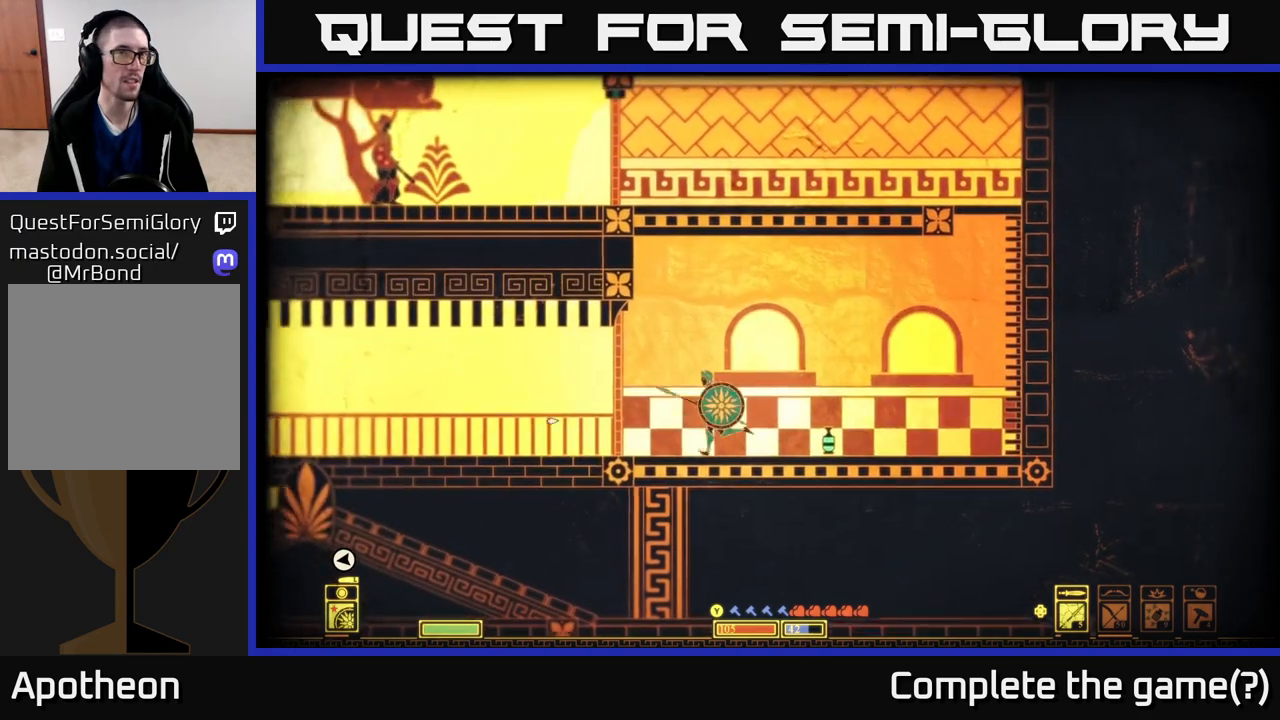
{"buttons": [], "left_stick": "left", "right_stick": "center", "events": [[67, "right_stick", "center"]]}